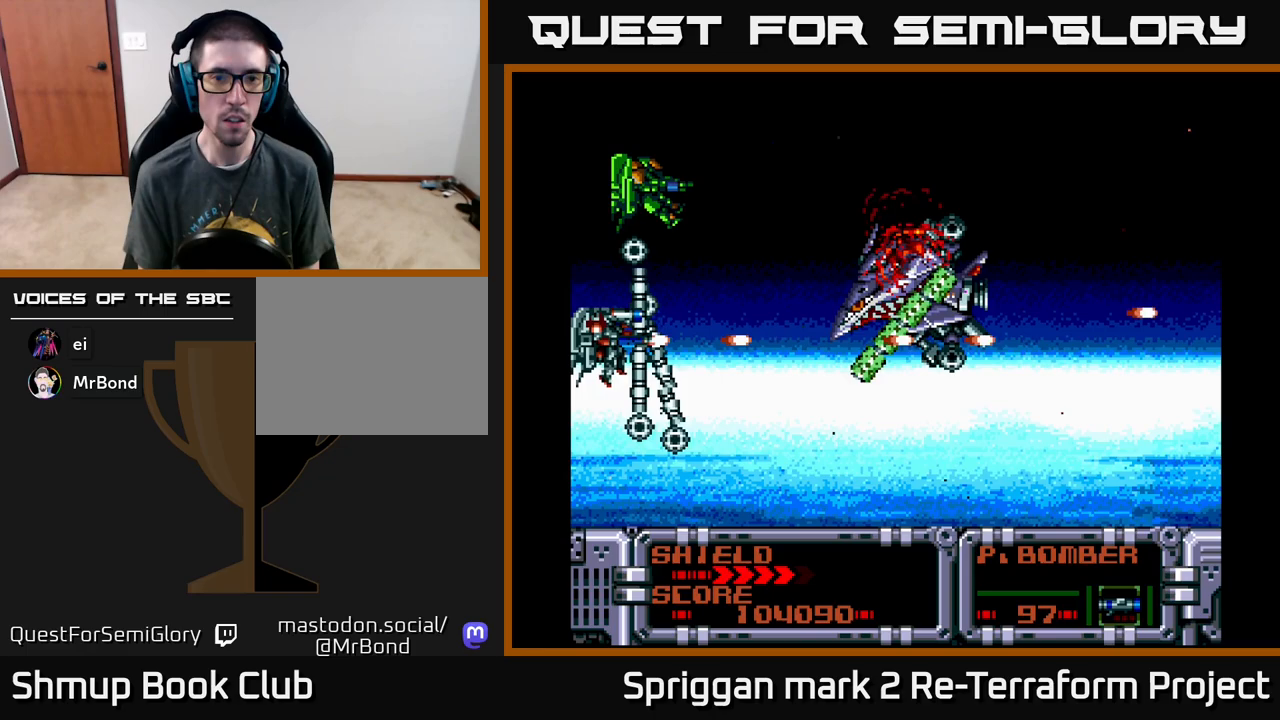
Gameplay with a controller (Xbox layout); each line is a JSON object with the inputs held at the frame after it. "events" lists button and stick changes between this image and that frame as [ms after this image, input, new state], when the widget could be followed in between. Not read: left_stick right_stick.
{"buttons": [], "events": [[117, "A", "up"], [183, "DPAD_DOWN", "down"], [183, "DPAD_RIGHT", "down"], [300, "DPAD_DOWN", "up"], [417, "DPAD_RIGHT", "up"]]}
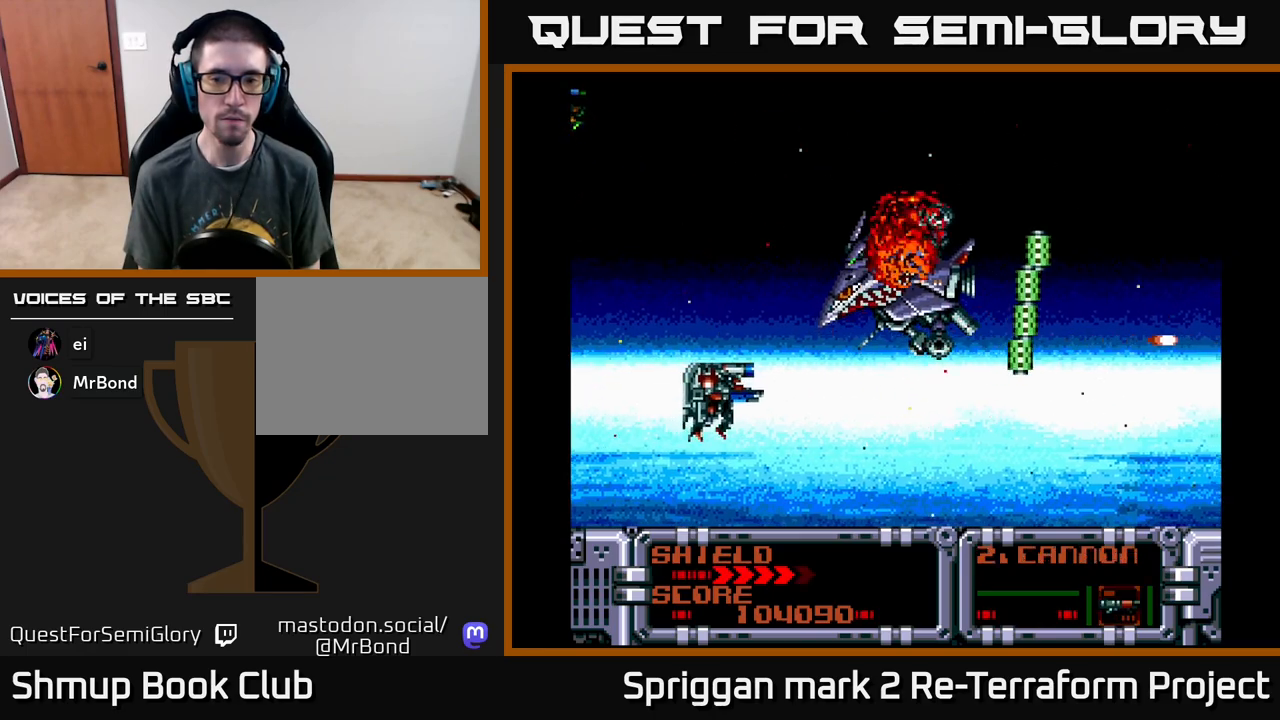
{"buttons": [], "events": [[17, "X", "down"], [83, "X", "up"], [417, "X", "down"], [500, "X", "up"]]}
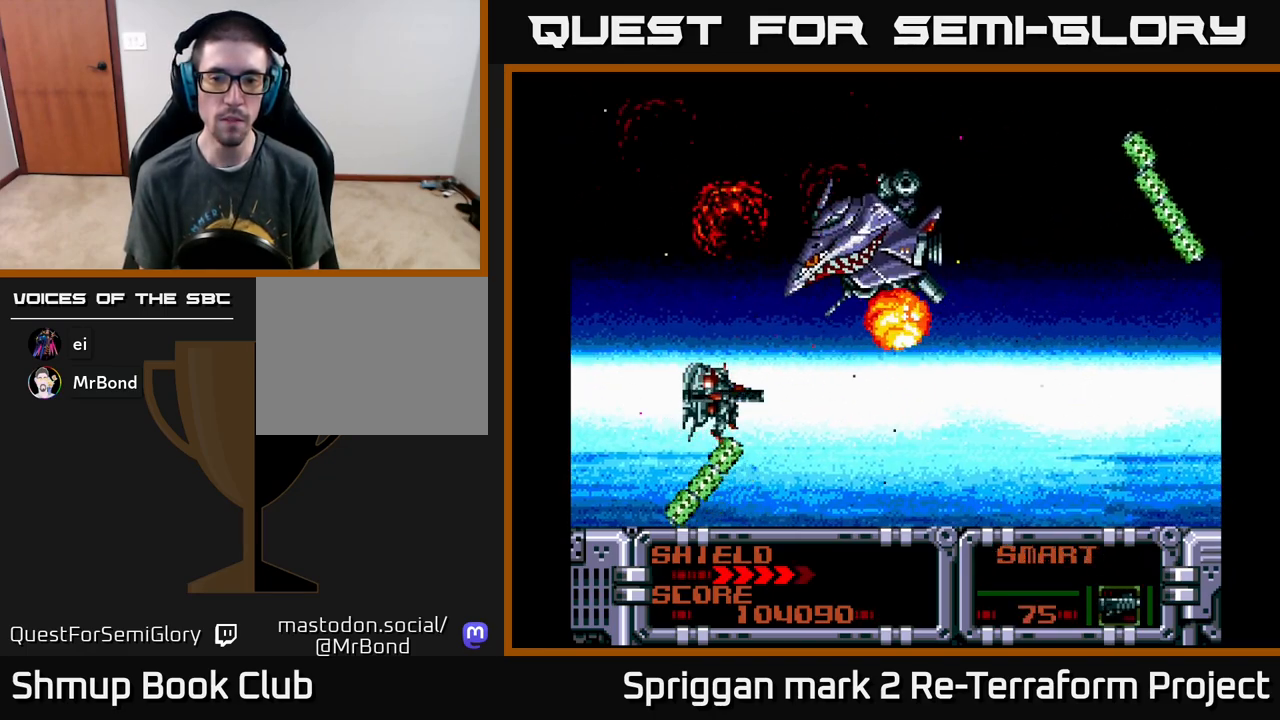
{"buttons": ["X"], "events": [[200, "X", "down"], [250, "X", "up"], [333, "X", "down"], [400, "X", "up"], [467, "X", "down"]]}
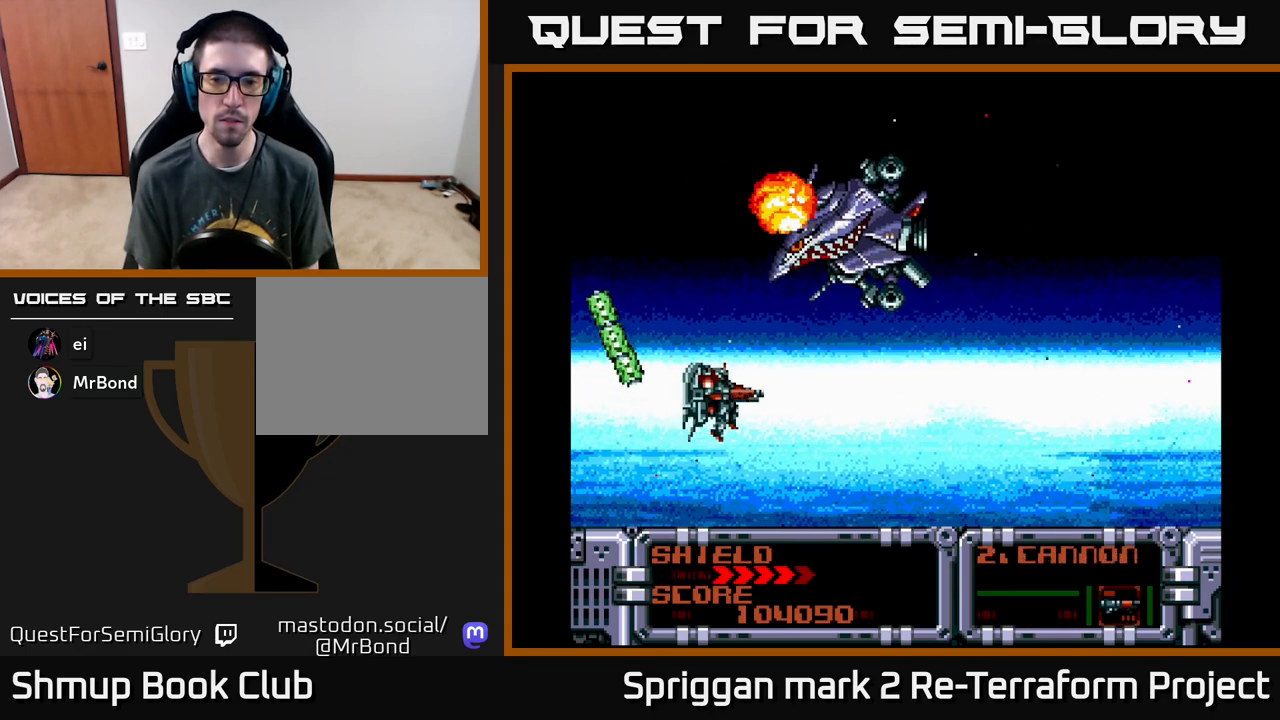
{"buttons": [], "events": [[67, "X", "up"], [300, "X", "down"], [367, "X", "up"]]}
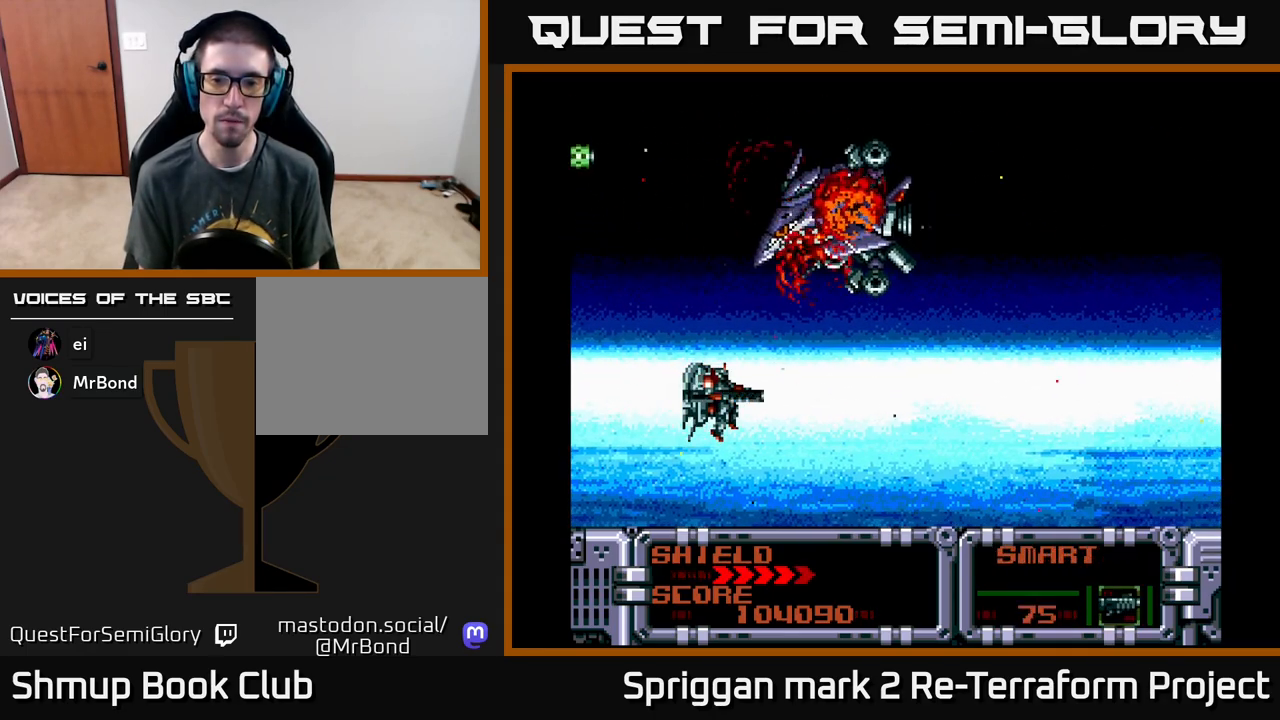
{"buttons": [], "events": [[133, "X", "down"], [183, "X", "up"], [283, "X", "down"], [333, "X", "up"], [433, "X", "down"], [483, "X", "up"]]}
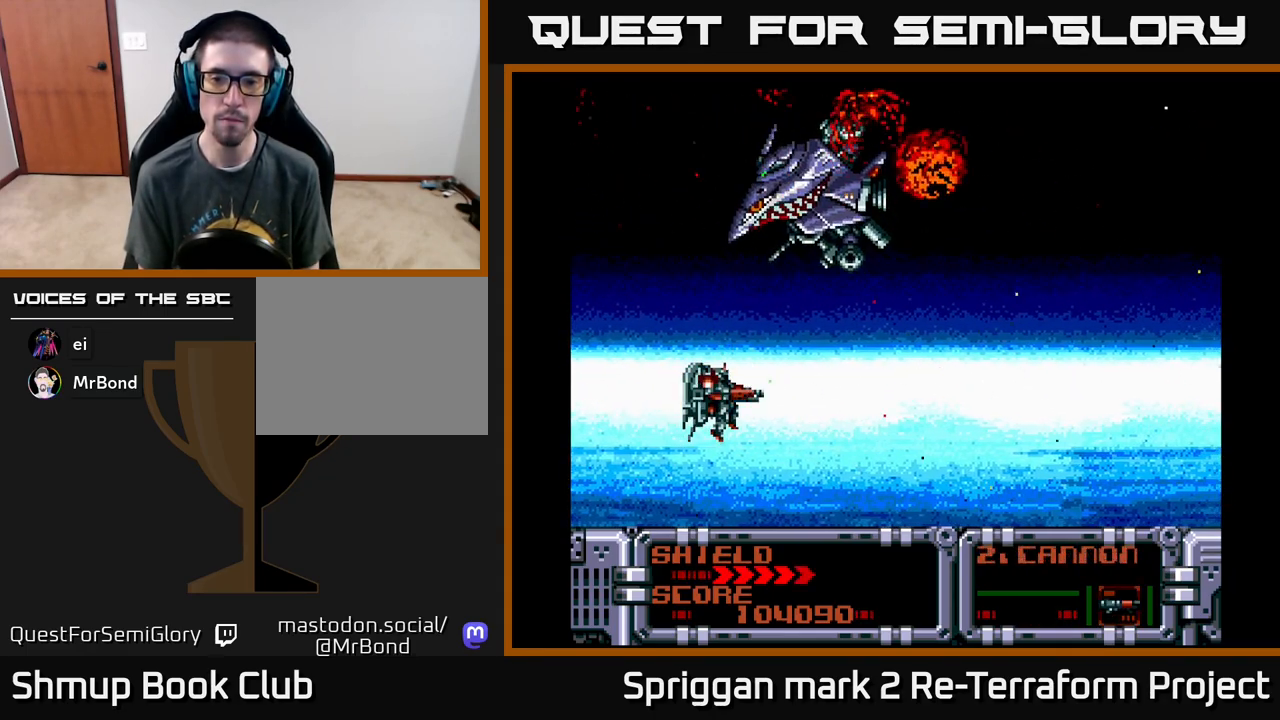
{"buttons": ["A"], "events": [[183, "DPAD_UP", "down"], [333, "DPAD_UP", "up"], [350, "DPAD_RIGHT", "down"], [483, "A", "down"], [500, "DPAD_RIGHT", "up"]]}
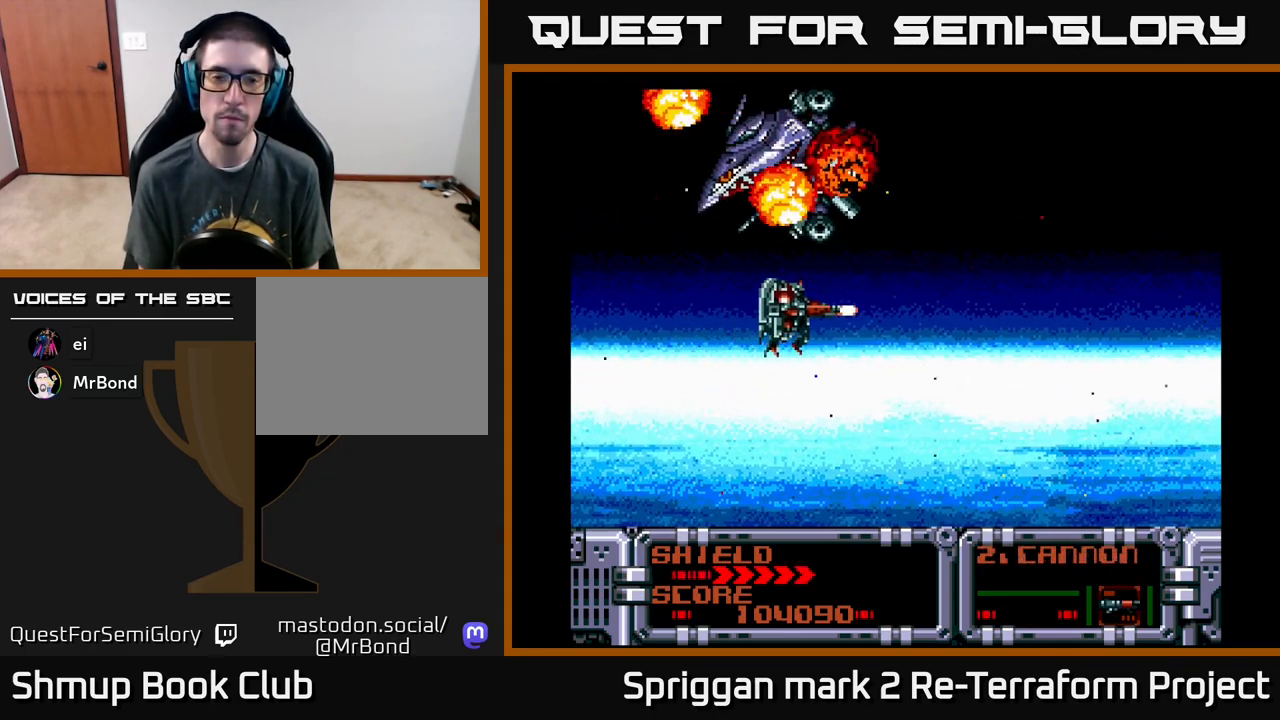
{"buttons": ["A"], "events": []}
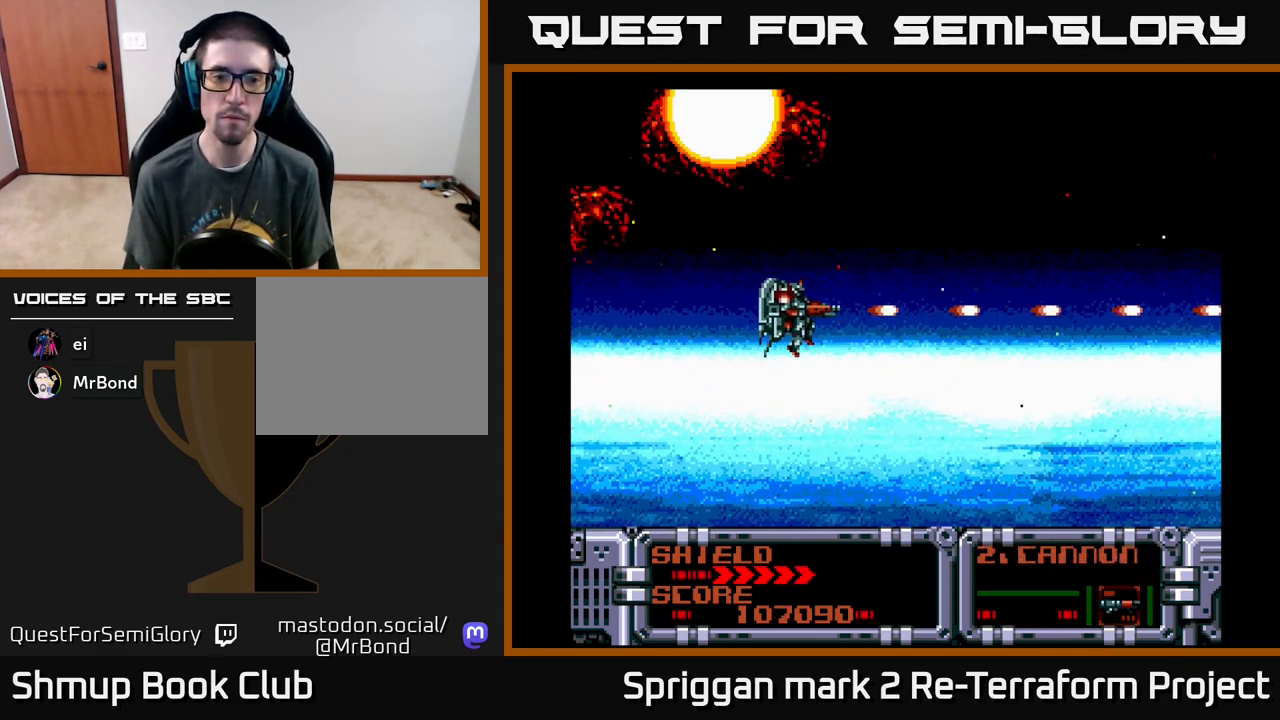
{"buttons": ["A"], "events": []}
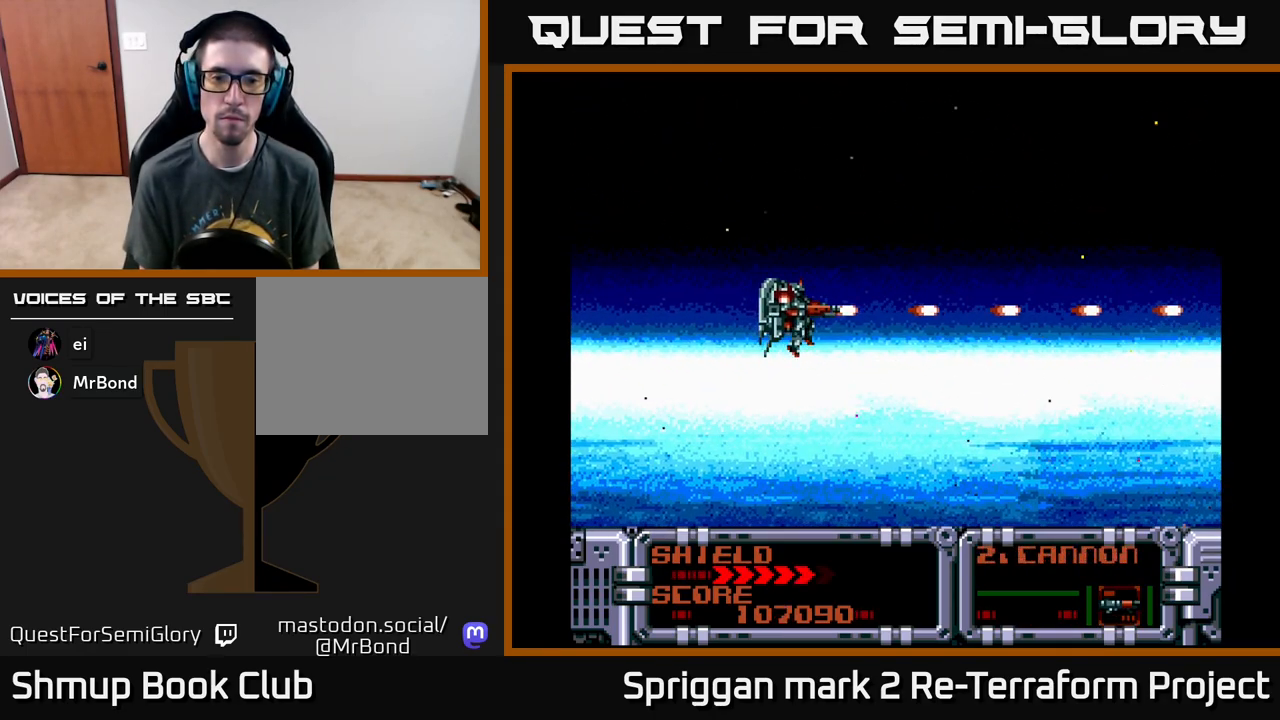
{"buttons": [], "events": [[83, "A", "up"]]}
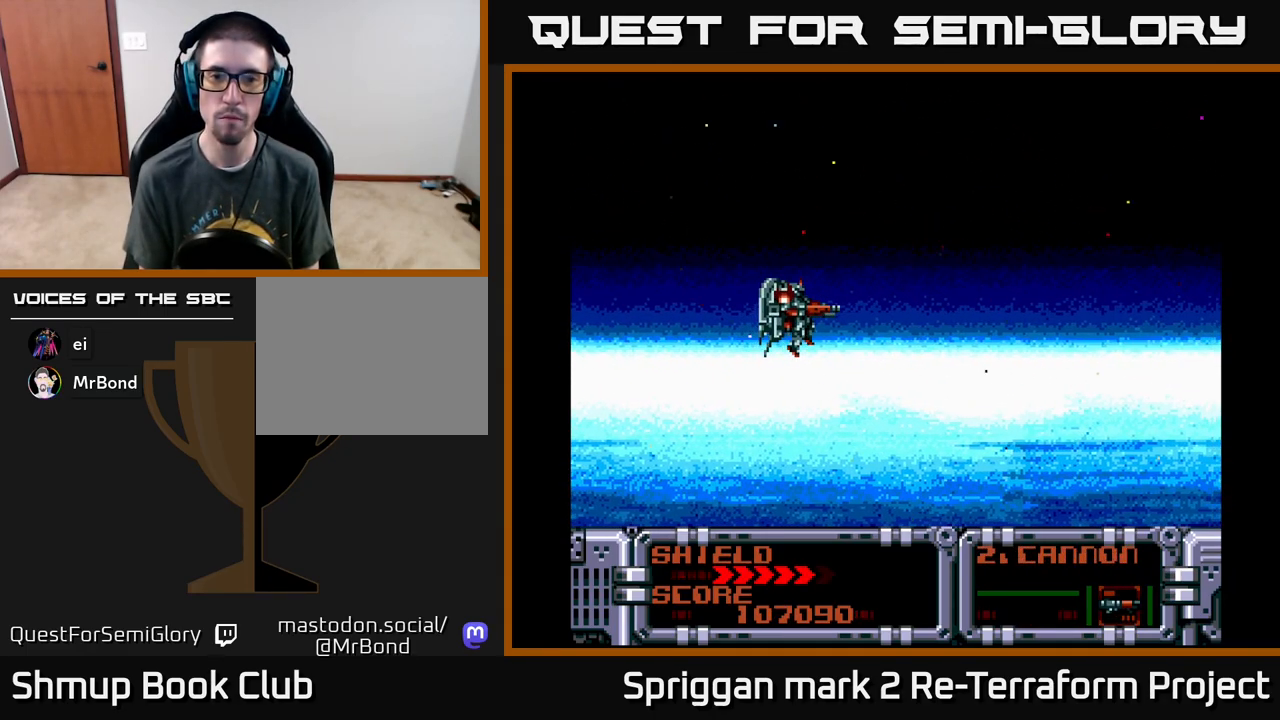
{"buttons": [], "events": []}
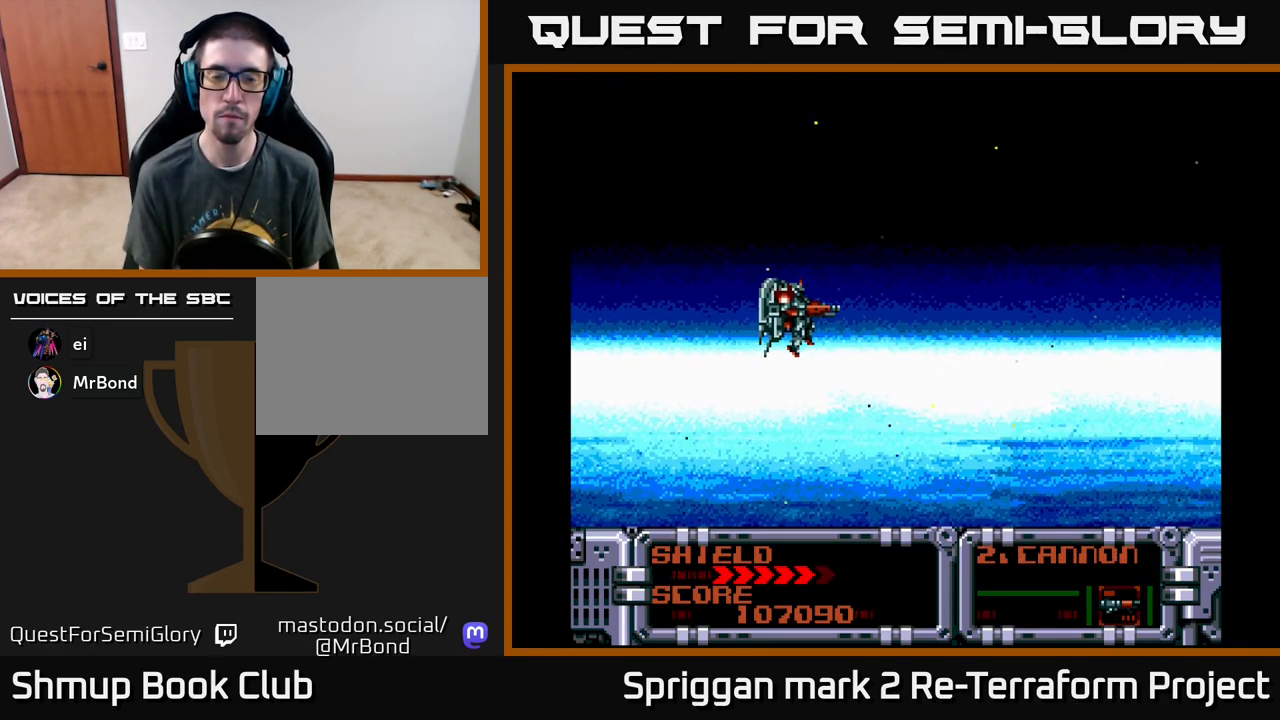
{"buttons": [], "events": []}
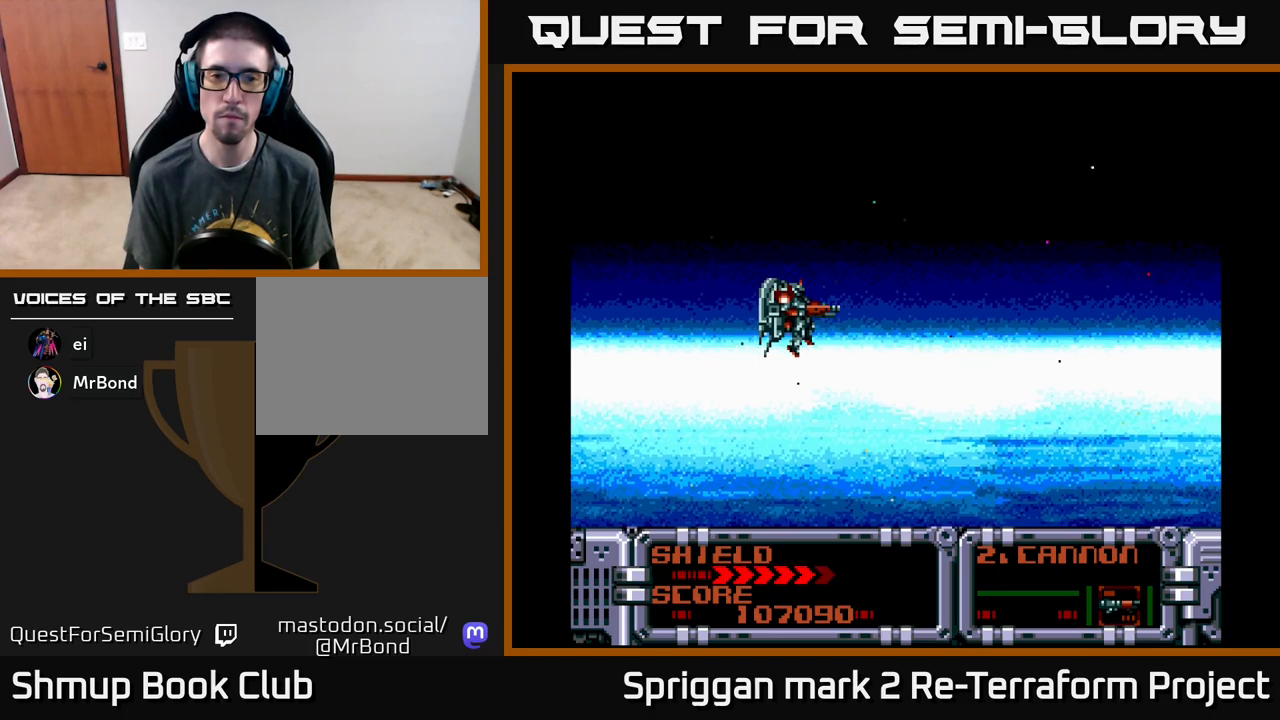
{"buttons": [], "events": []}
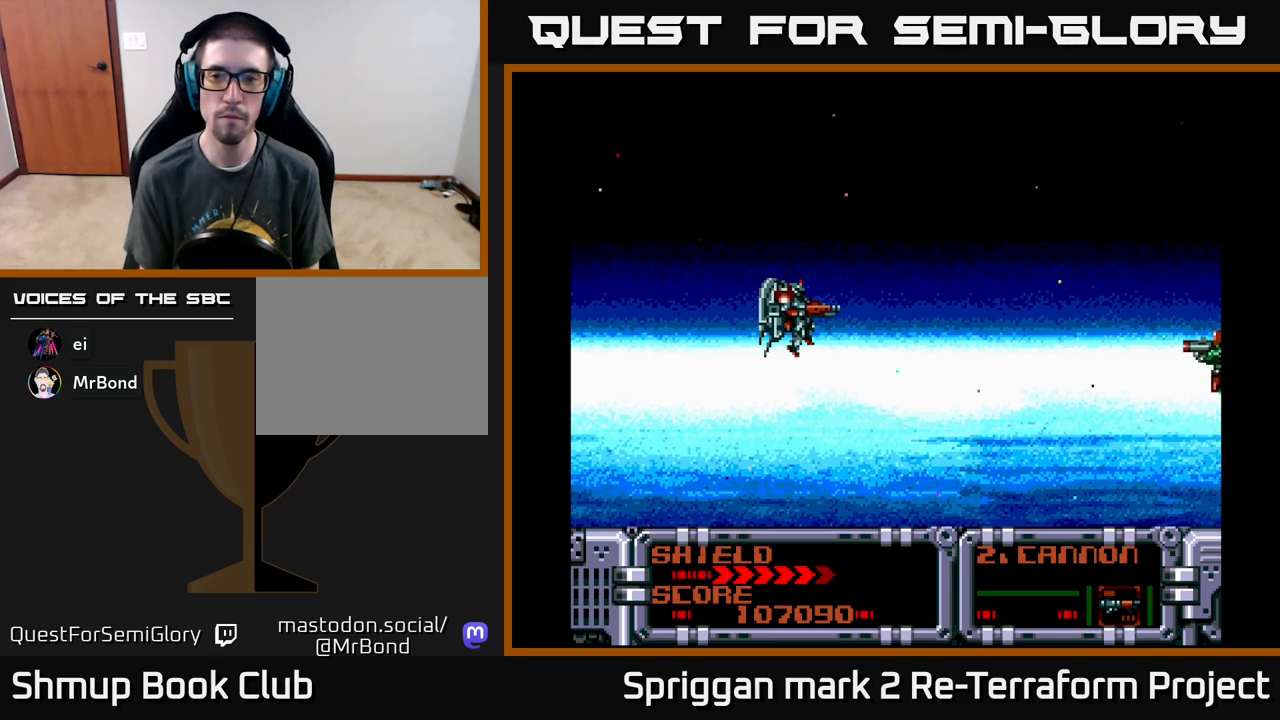
{"buttons": ["A", "DPAD_UP", "DPAD_LEFT"], "events": [[150, "A", "down"], [167, "DPAD_RIGHT", "down"], [183, "DPAD_DOWN", "down"], [233, "DPAD_DOWN", "up"], [283, "DPAD_UP", "down"], [417, "DPAD_RIGHT", "up"], [483, "DPAD_LEFT", "down"]]}
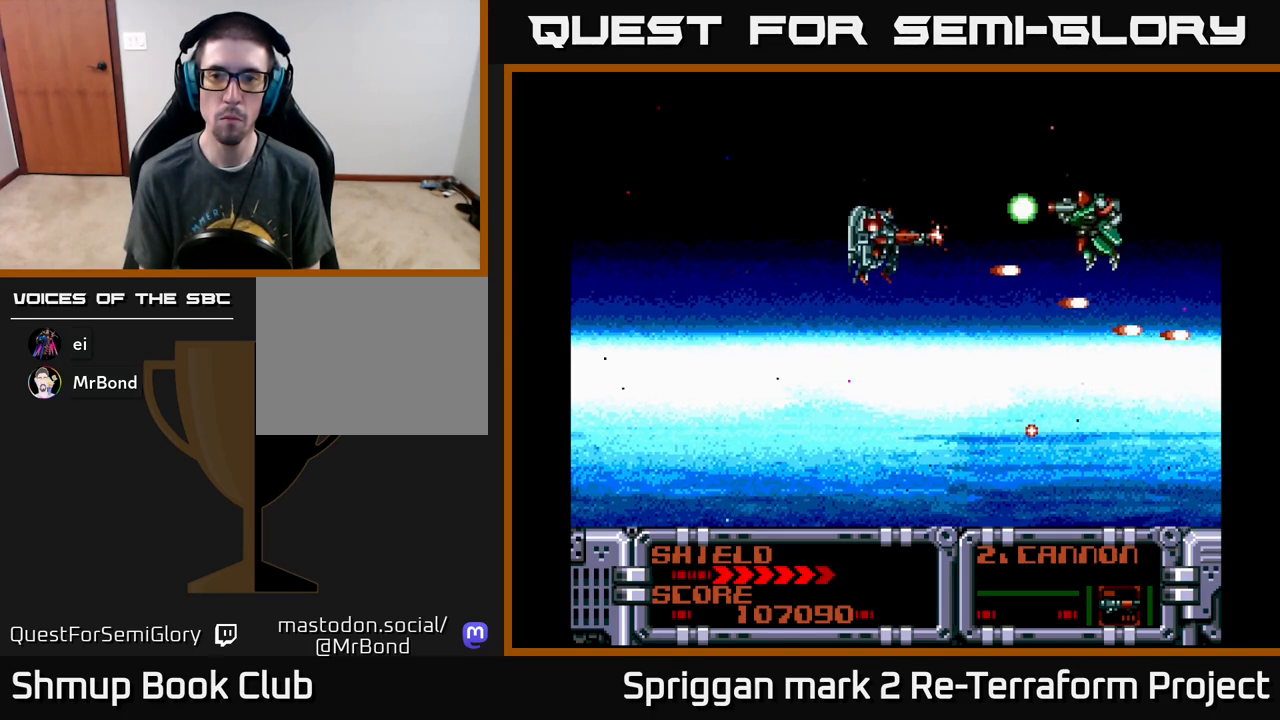
{"buttons": ["A", "DPAD_UP"], "events": [[217, "DPAD_UP", "up"], [250, "DPAD_DOWN", "down"], [333, "DPAD_LEFT", "up"], [467, "DPAD_LEFT", "down"], [483, "DPAD_DOWN", "up"], [500, "DPAD_LEFT", "up"], [500, "DPAD_UP", "down"]]}
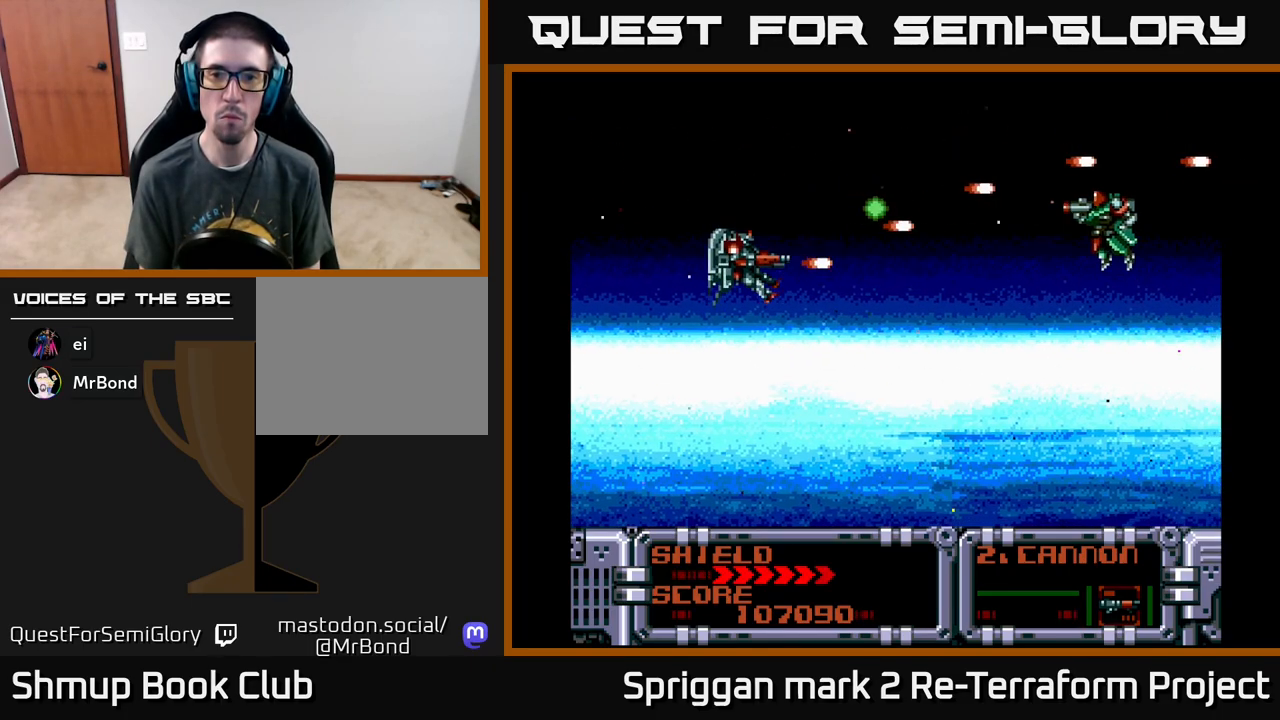
{"buttons": ["A", "DPAD_DOWN"], "events": [[67, "DPAD_UP", "up"], [300, "DPAD_DOWN", "down"], [417, "DPAD_DOWN", "up"], [417, "DPAD_LEFT", "down"], [467, "DPAD_DOWN", "down"], [500, "DPAD_LEFT", "up"]]}
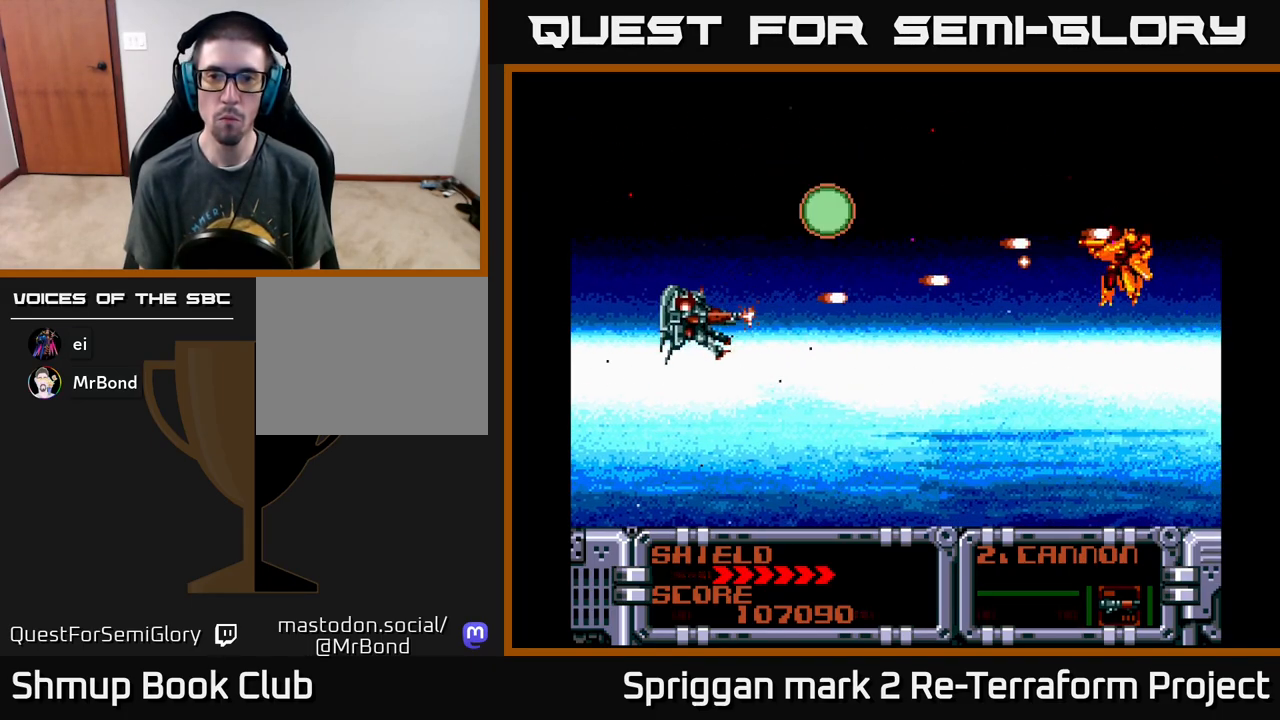
{"buttons": ["A"], "events": [[33, "DPAD_RIGHT", "down"], [133, "DPAD_DOWN", "up"], [233, "DPAD_RIGHT", "up"]]}
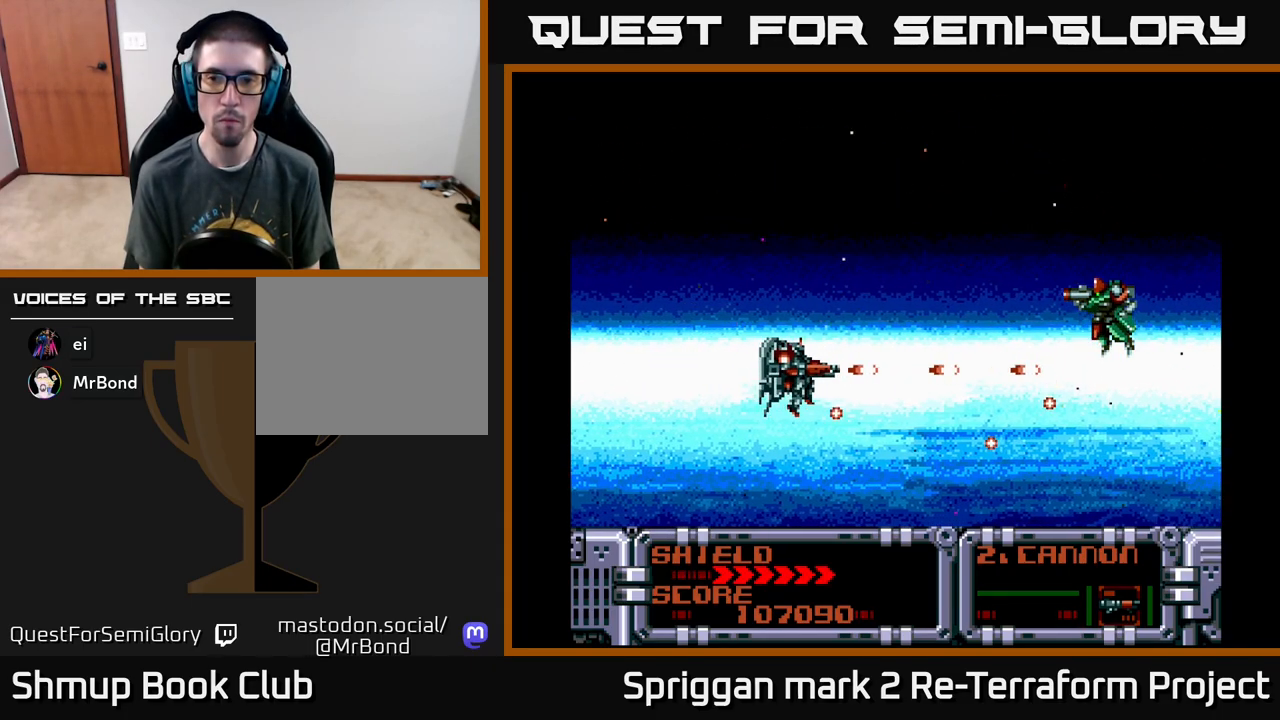
{"buttons": ["A", "DPAD_DOWN"], "events": [[167, "DPAD_UP", "down"], [233, "DPAD_LEFT", "down"], [250, "DPAD_UP", "up"], [433, "DPAD_DOWN", "down"], [450, "DPAD_LEFT", "up"]]}
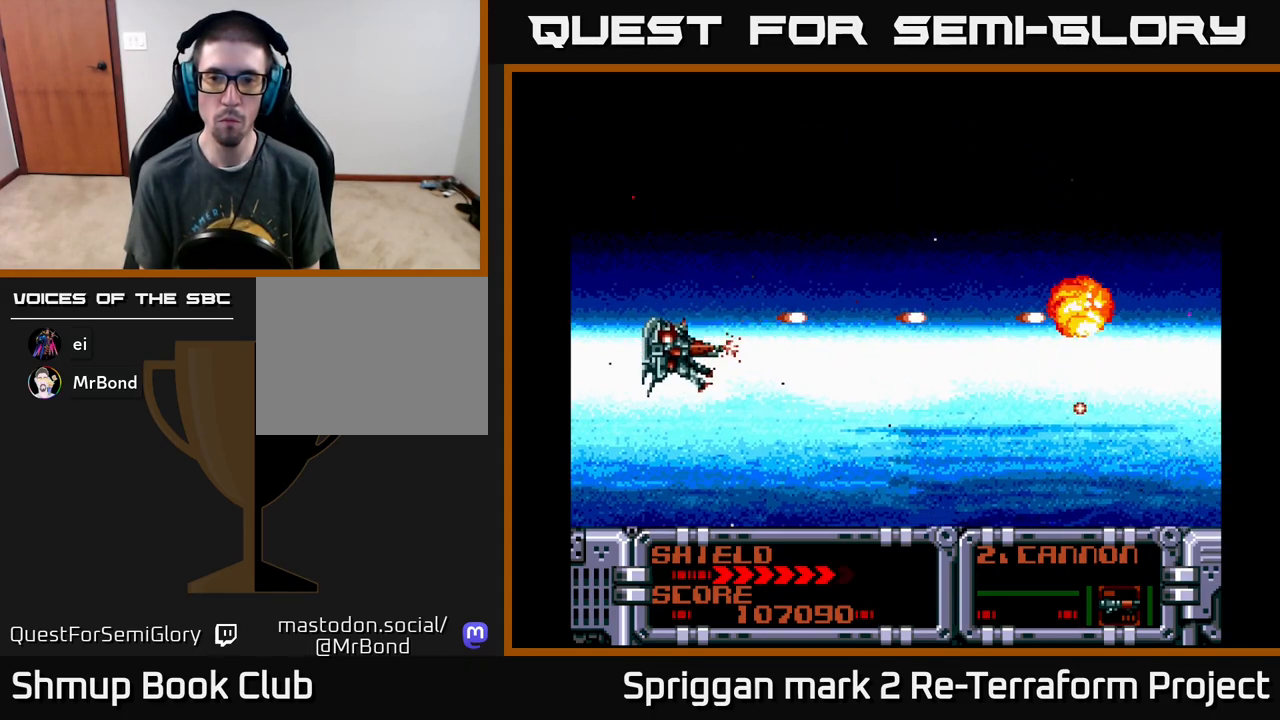
{"buttons": ["A"], "events": [[83, "DPAD_RIGHT", "down"], [117, "DPAD_RIGHT", "up"], [133, "DPAD_DOWN", "up"]]}
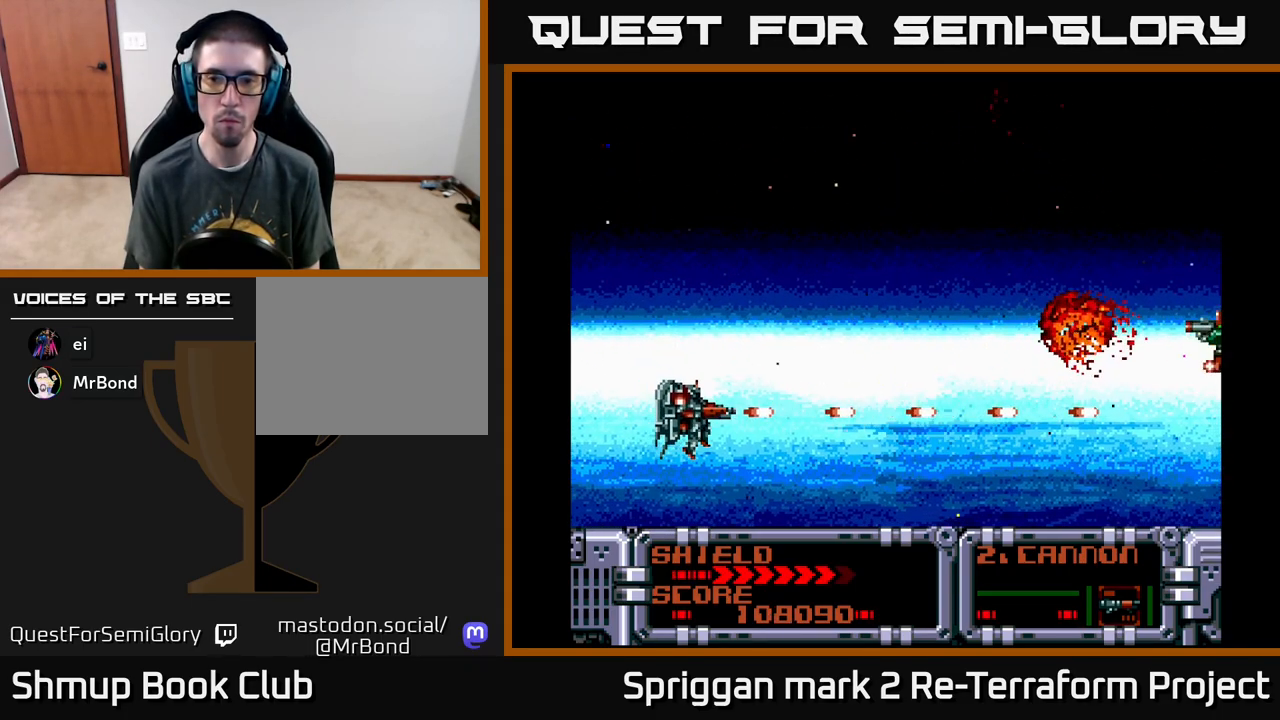
{"buttons": ["A", "DPAD_RIGHT"], "events": [[50, "DPAD_UP", "down"], [150, "DPAD_RIGHT", "down"], [217, "DPAD_UP", "up"], [317, "DPAD_UP", "down"], [467, "DPAD_UP", "up"]]}
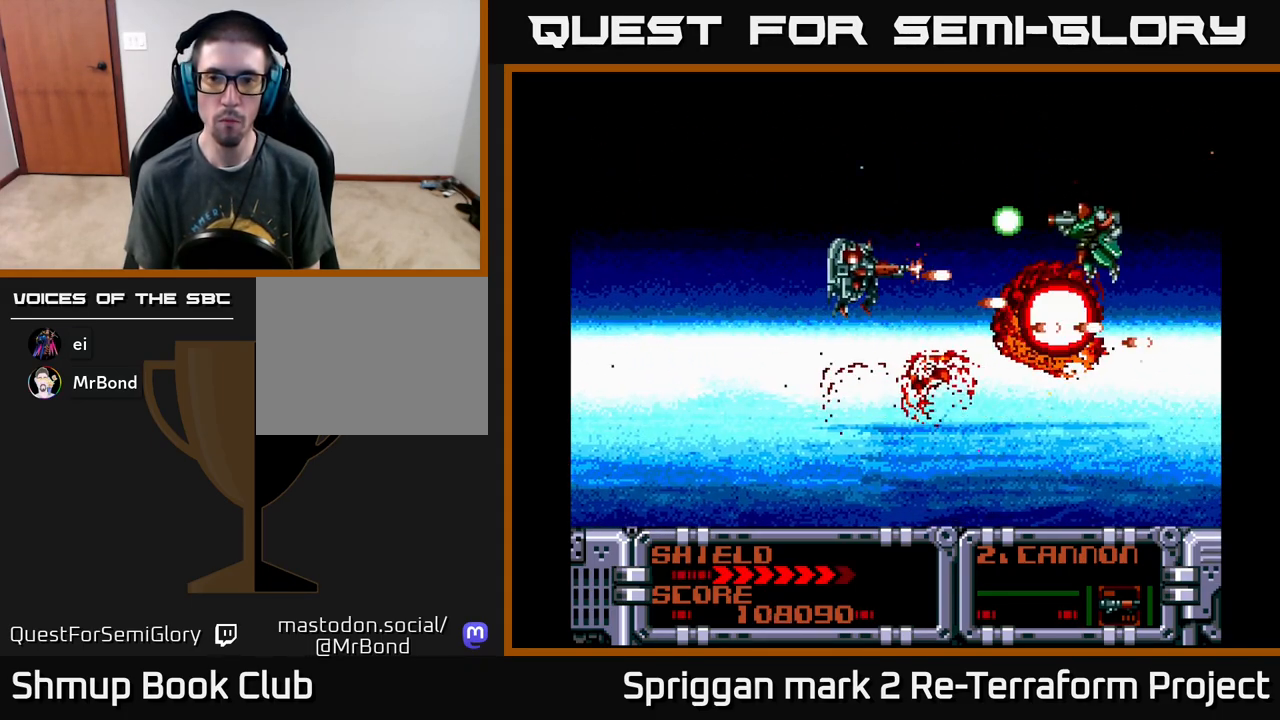
{"buttons": ["A", "DPAD_DOWN"], "events": [[50, "DPAD_RIGHT", "up"], [100, "DPAD_LEFT", "down"], [250, "DPAD_LEFT", "up"], [317, "DPAD_LEFT", "down"], [350, "DPAD_DOWN", "down"], [383, "DPAD_DOWN", "up"], [450, "DPAD_DOWN", "down"], [500, "DPAD_LEFT", "up"]]}
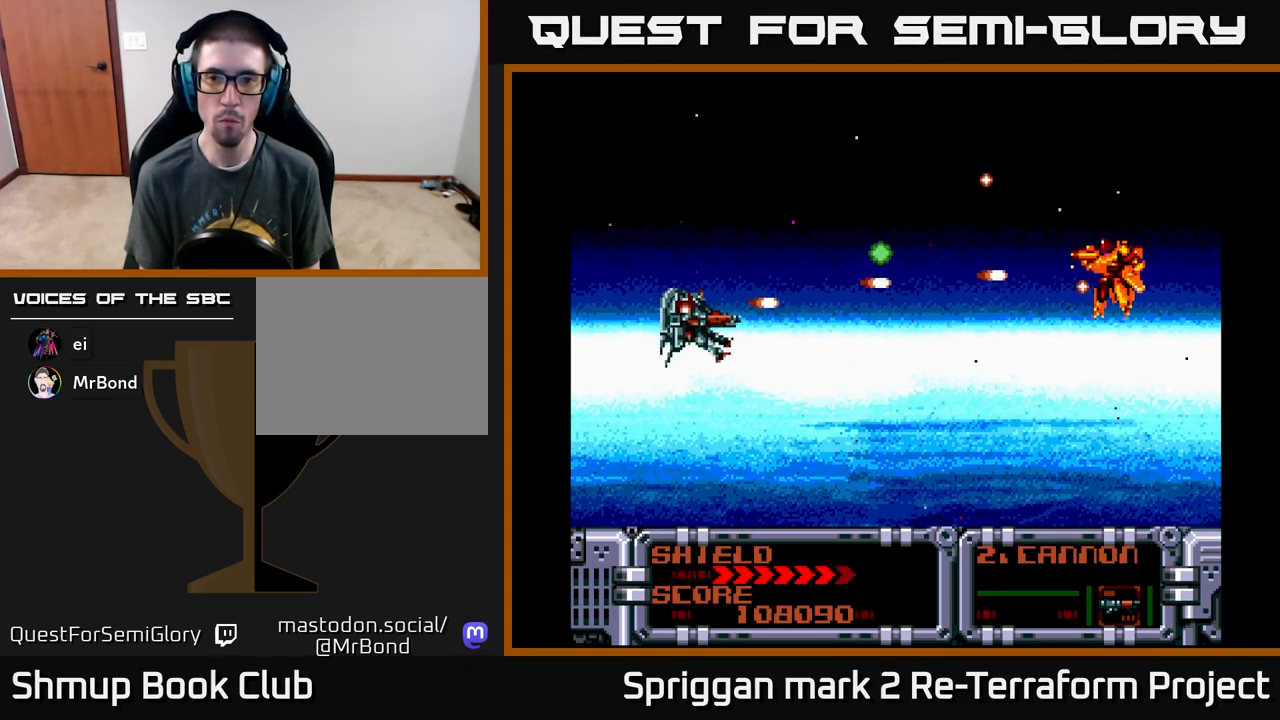
{"buttons": ["A"], "events": [[67, "DPAD_DOWN", "up"]]}
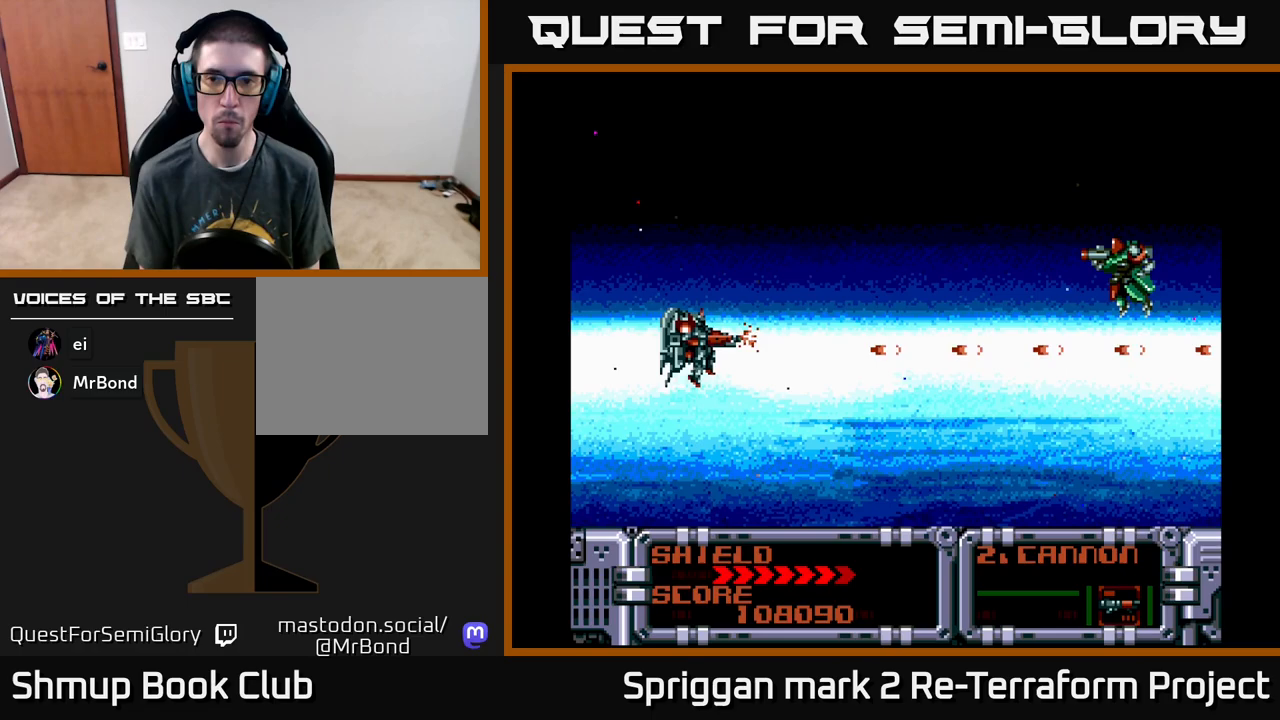
{"buttons": ["A", "DPAD_DOWN"], "events": [[17, "DPAD_UP", "down"], [133, "DPAD_UP", "up"], [450, "DPAD_DOWN", "down"]]}
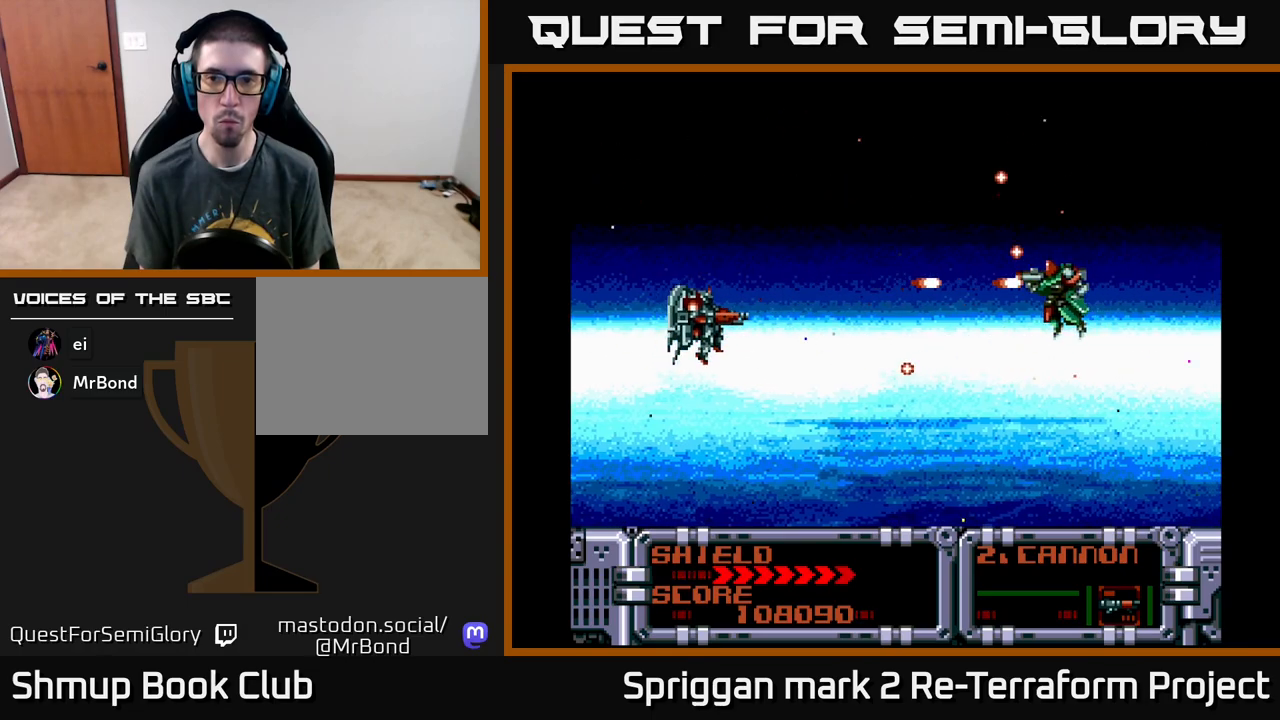
{"buttons": ["A", "DPAD_LEFT"]}
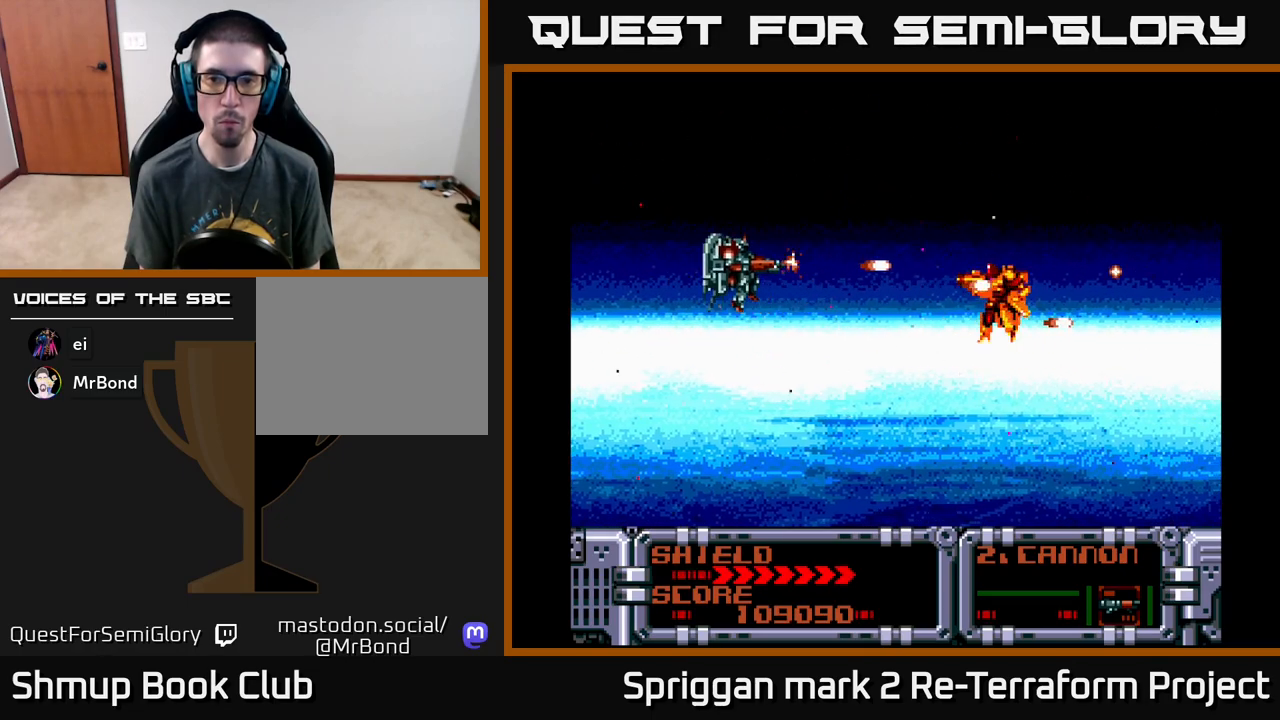
{"buttons": ["A", "DPAD_DOWN", "DPAD_RIGHT"], "events": [[100, "DPAD_DOWN", "down"], [150, "DPAD_LEFT", "up"], [183, "DPAD_RIGHT", "down"], [233, "DPAD_DOWN", "up"], [267, "DPAD_RIGHT", "up"], [383, "DPAD_RIGHT", "down"], [500, "DPAD_DOWN", "down"]]}
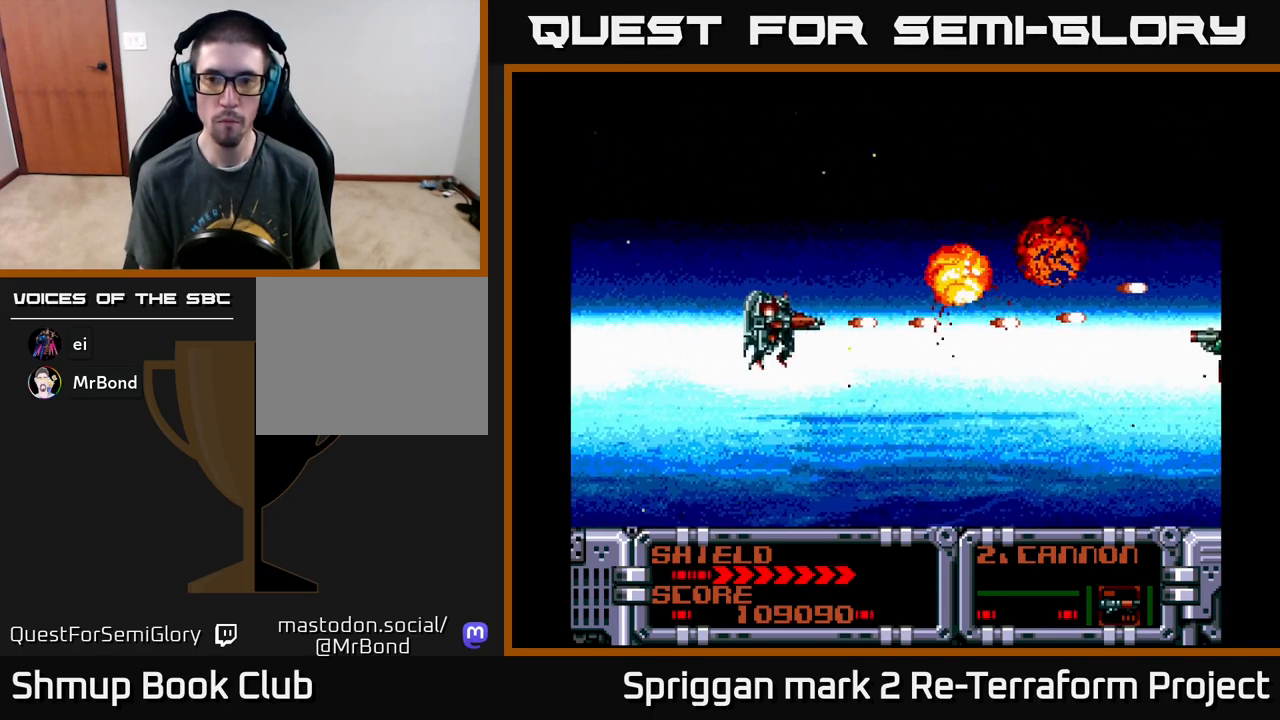
{"buttons": ["A", "DPAD_UP", "DPAD_RIGHT"], "events": [[100, "DPAD_DOWN", "up"], [117, "DPAD_RIGHT", "up"], [267, "DPAD_UP", "down"], [483, "DPAD_RIGHT", "down"]]}
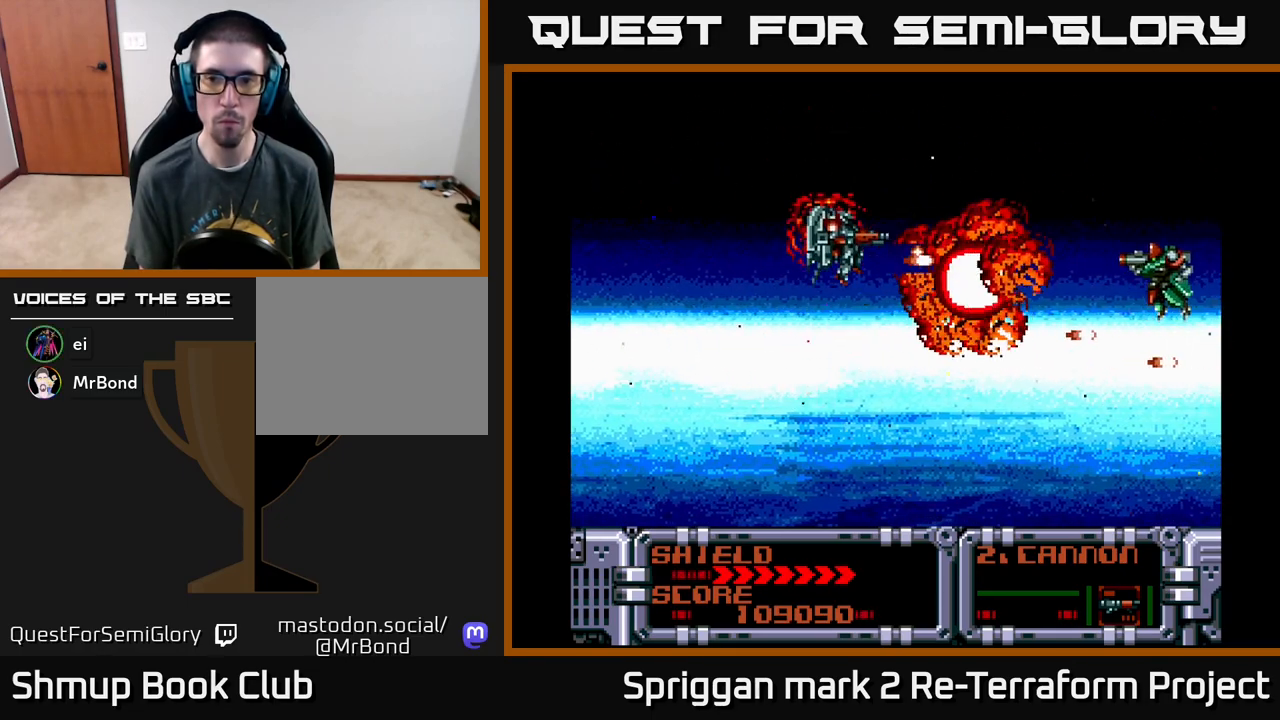
{"buttons": ["A"], "events": [[17, "DPAD_UP", "up"], [50, "DPAD_DOWN", "down"], [150, "DPAD_RIGHT", "up"], [183, "DPAD_LEFT", "down"], [233, "DPAD_DOWN", "up"], [350, "DPAD_DOWN", "down"], [400, "DPAD_DOWN", "up"], [400, "DPAD_LEFT", "up"]]}
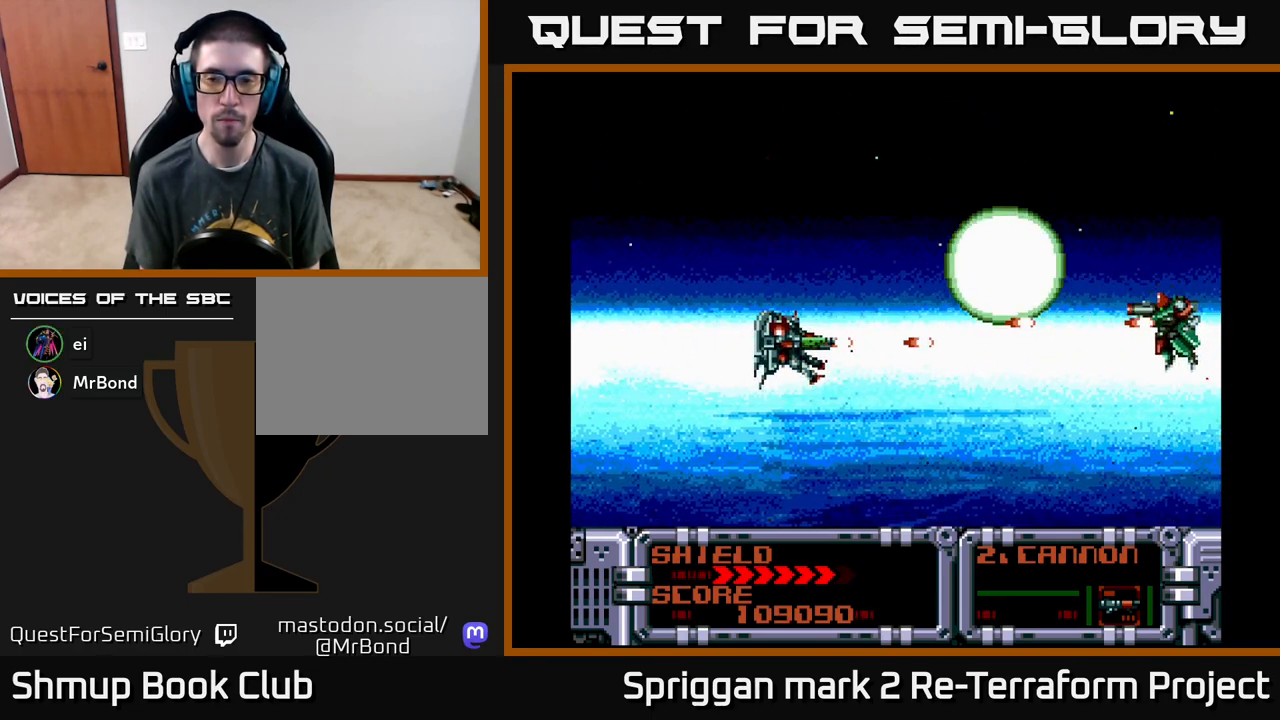
{"buttons": ["A"], "events": [[133, "DPAD_LEFT", "down"], [283, "DPAD_DOWN", "down"], [333, "DPAD_LEFT", "up"], [433, "DPAD_DOWN", "up"], [433, "DPAD_RIGHT", "down"], [450, "DPAD_RIGHT", "up"]]}
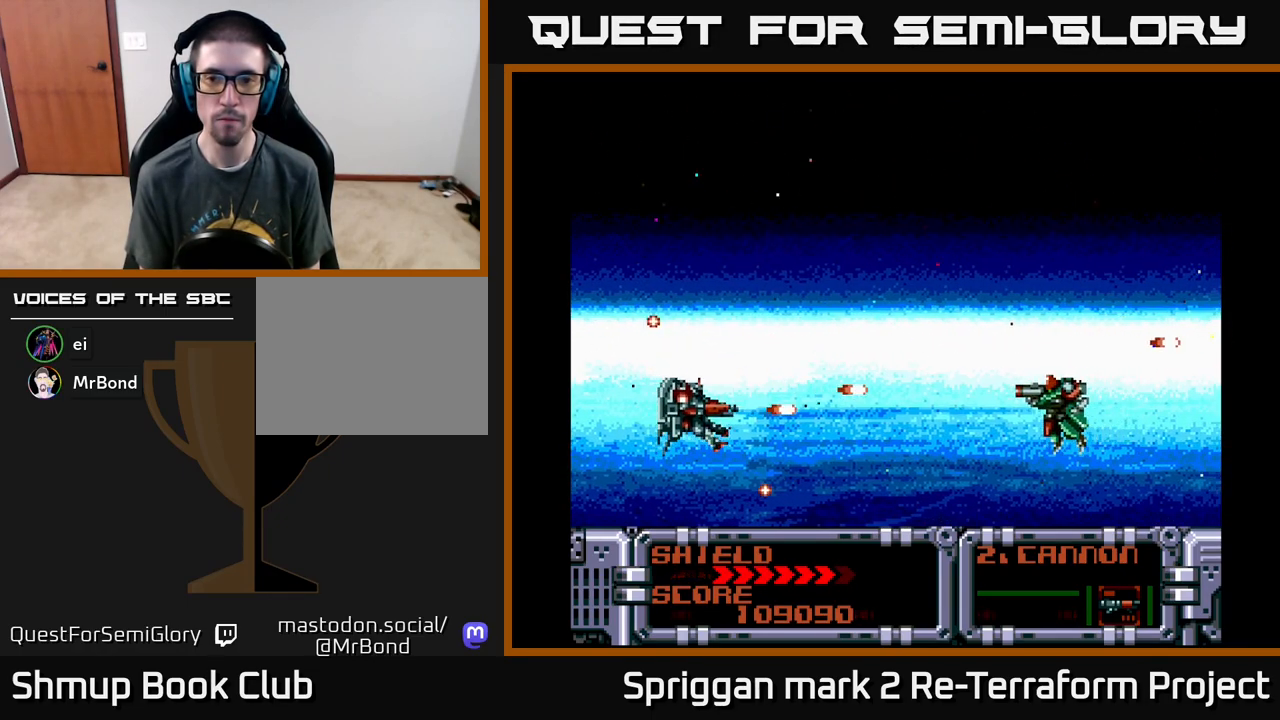
{"buttons": ["A"], "events": [[300, "DPAD_LEFT", "down"], [483, "DPAD_LEFT", "up"]]}
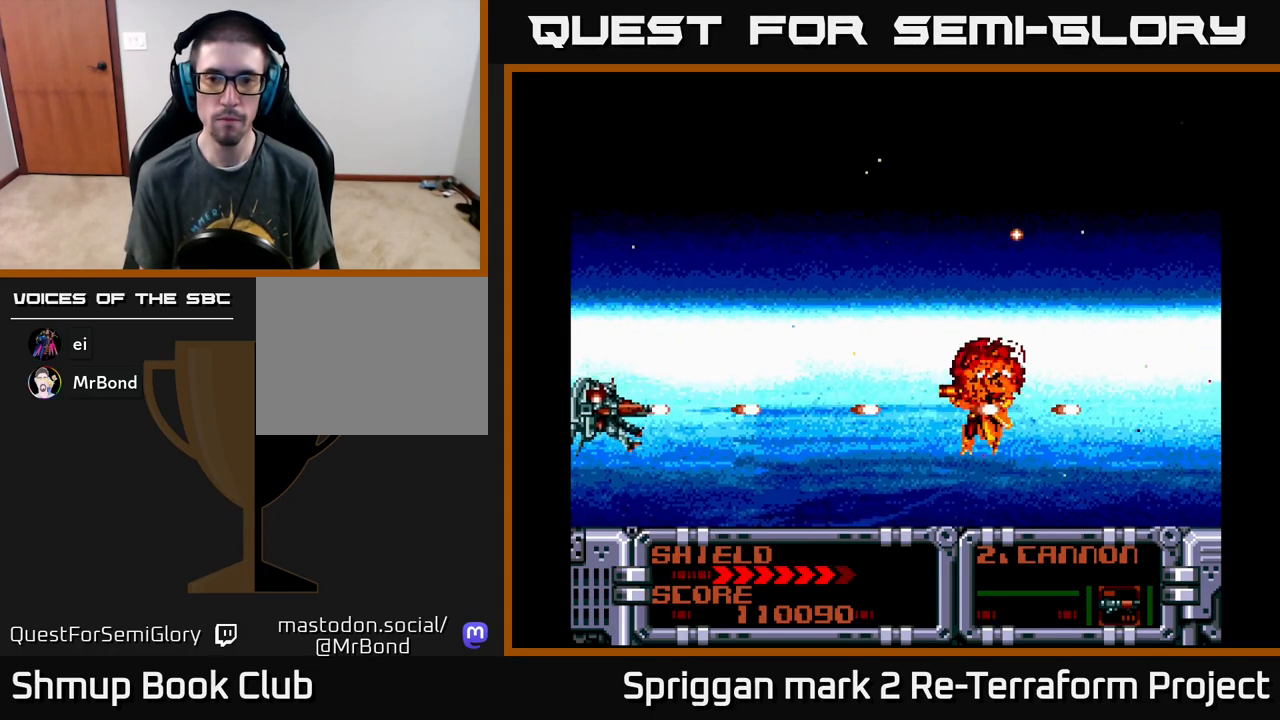
{"buttons": ["A", "DPAD_UP"], "events": [[467, "DPAD_UP", "down"]]}
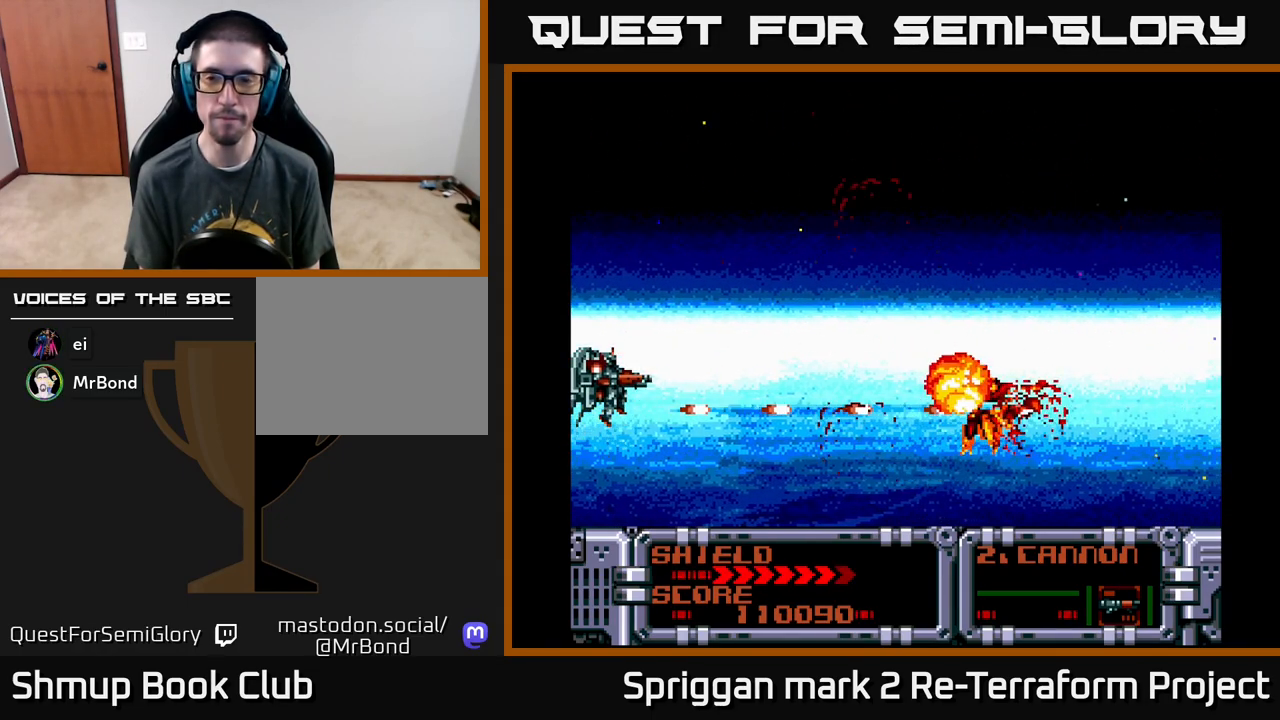
{"buttons": ["A"], "events": [[100, "DPAD_RIGHT", "down"], [117, "DPAD_UP", "up"], [367, "DPAD_RIGHT", "up"]]}